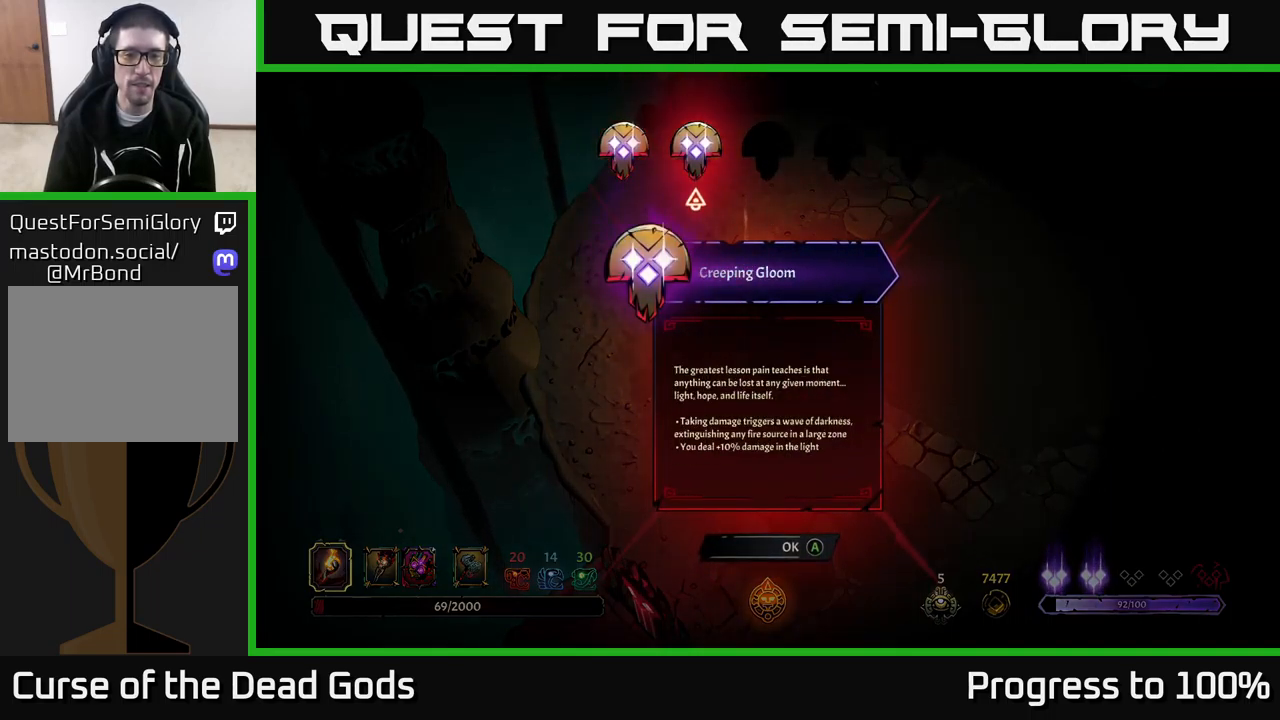
Gameplay with a controller (Xbox layout); each line is a JSON object with the inputs held at the frame after it. "events" lists button and stick changes between this image and that frame as [ms after this image, input, new state], when the widget could be followed in between. Not read: L3.
{"buttons": [], "left_stick": "center", "right_stick": "center", "events": []}
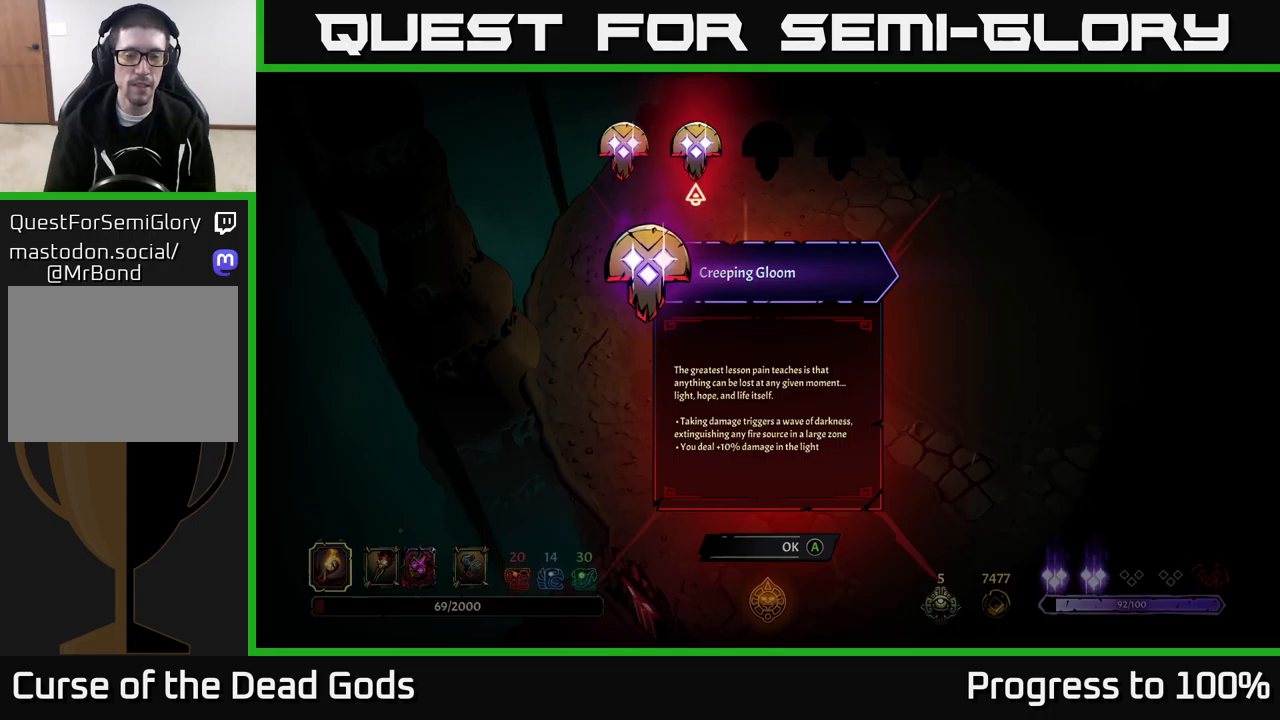
{"buttons": [], "left_stick": "center", "right_stick": "center", "events": []}
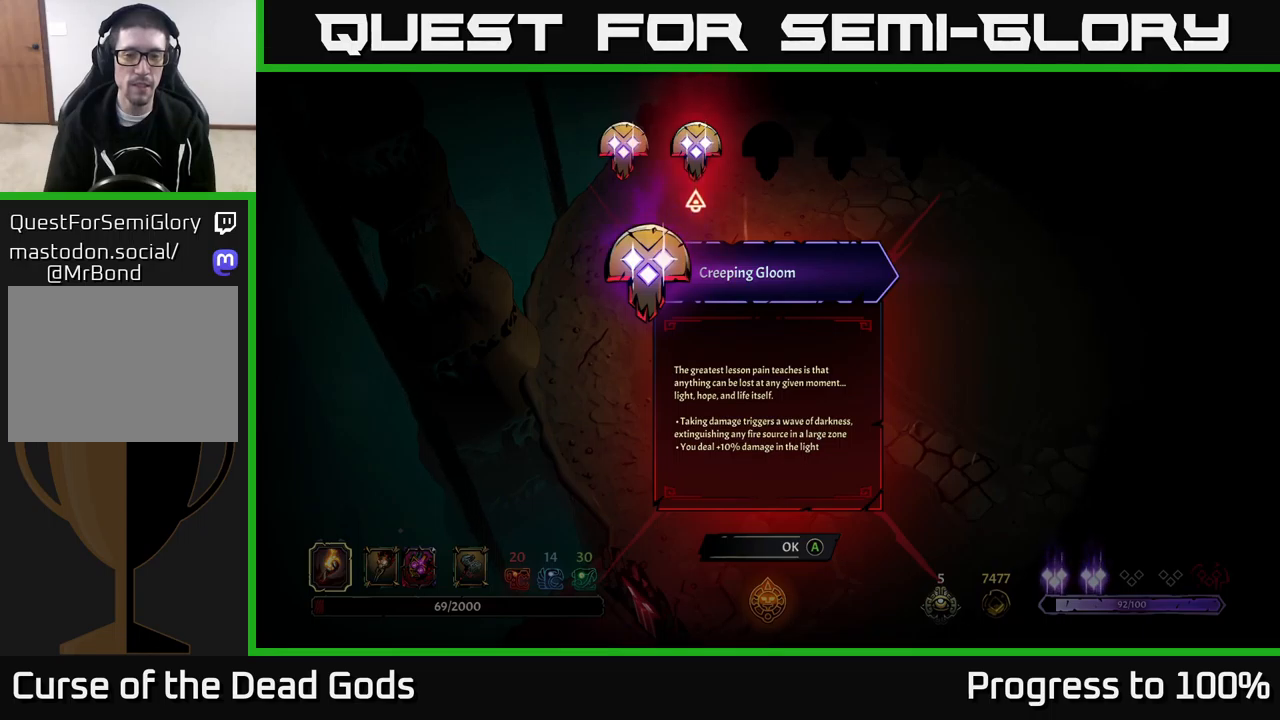
{"buttons": [], "left_stick": "center", "right_stick": "center", "events": []}
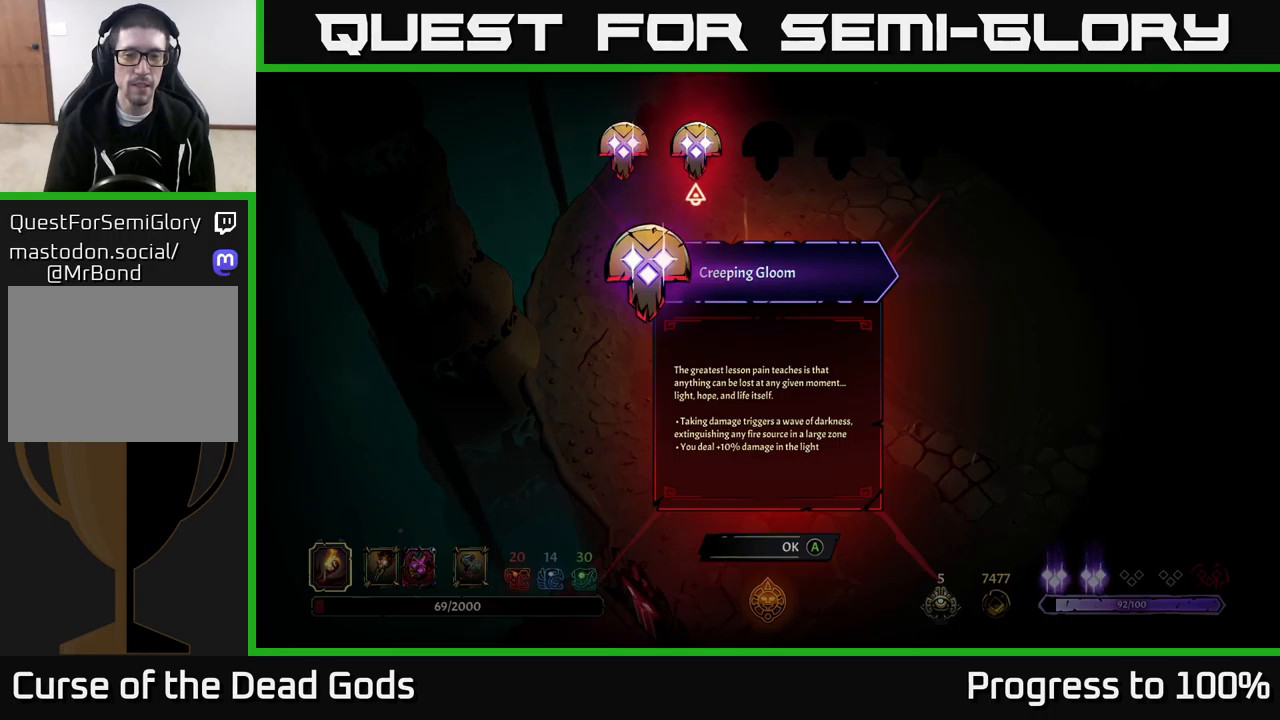
{"buttons": [], "left_stick": "center", "right_stick": "center", "events": []}
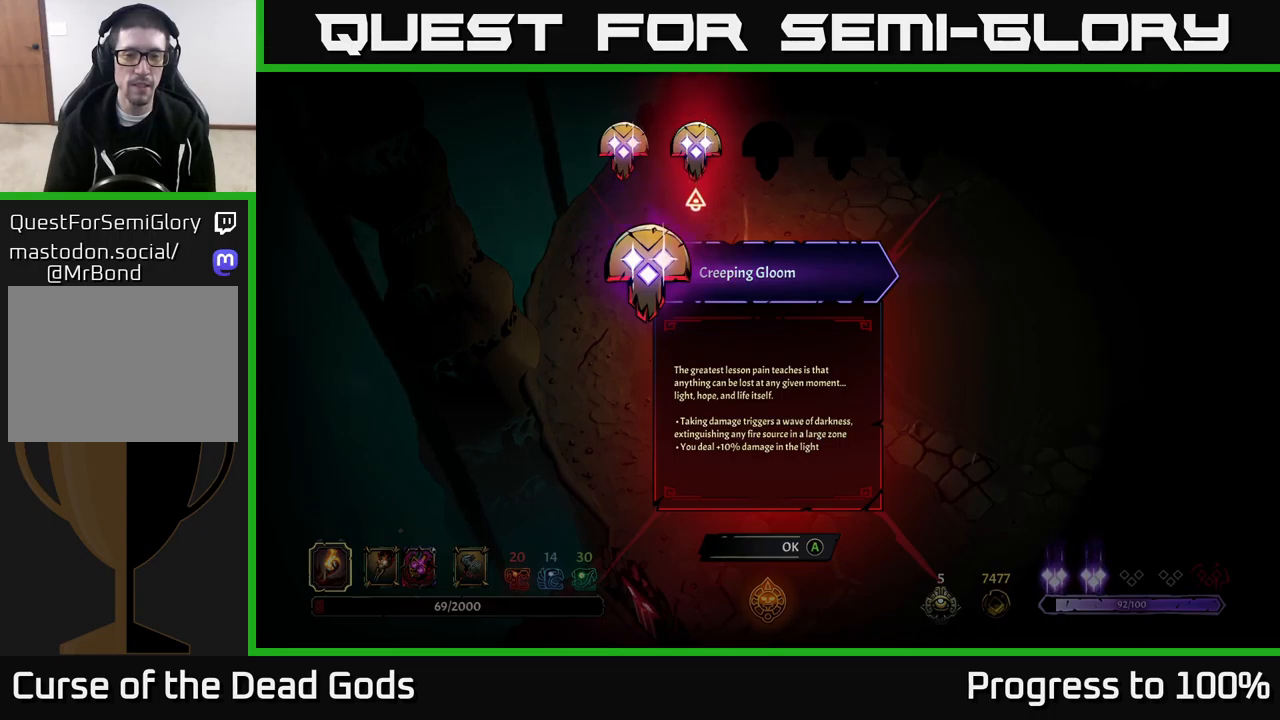
{"buttons": [], "left_stick": "center", "right_stick": "center", "events": []}
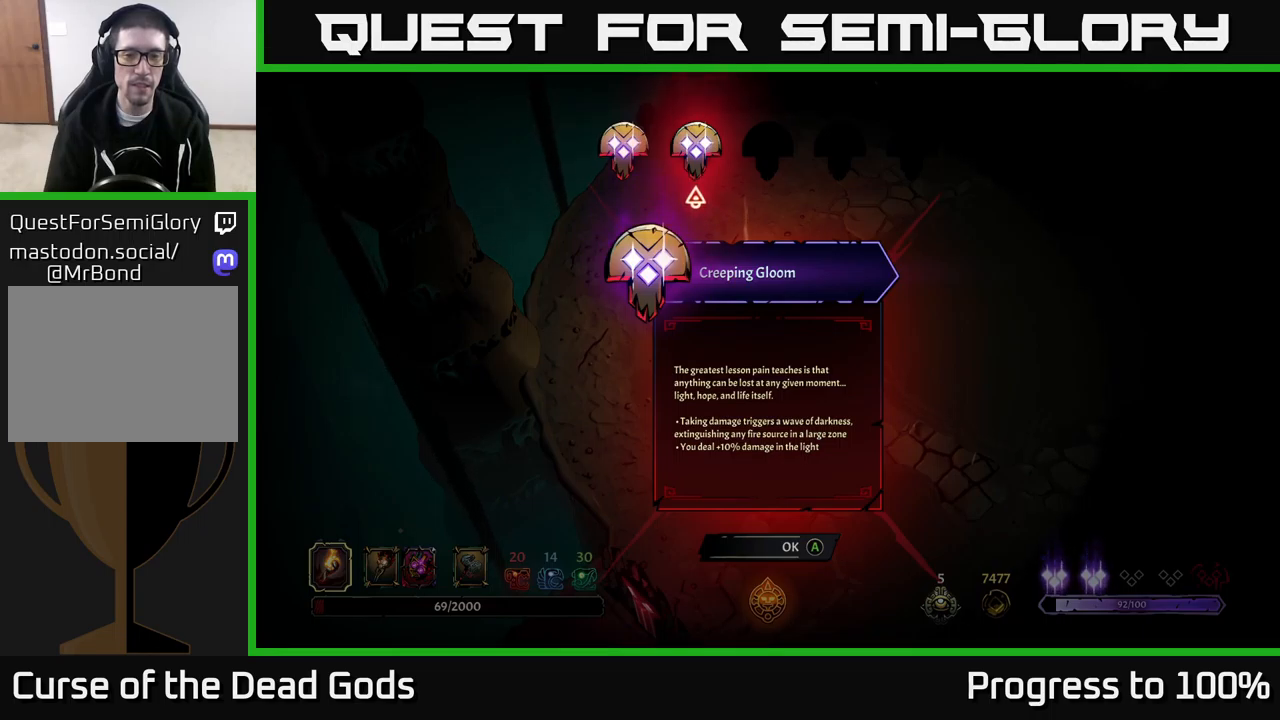
{"buttons": [], "left_stick": "center", "right_stick": "center", "events": []}
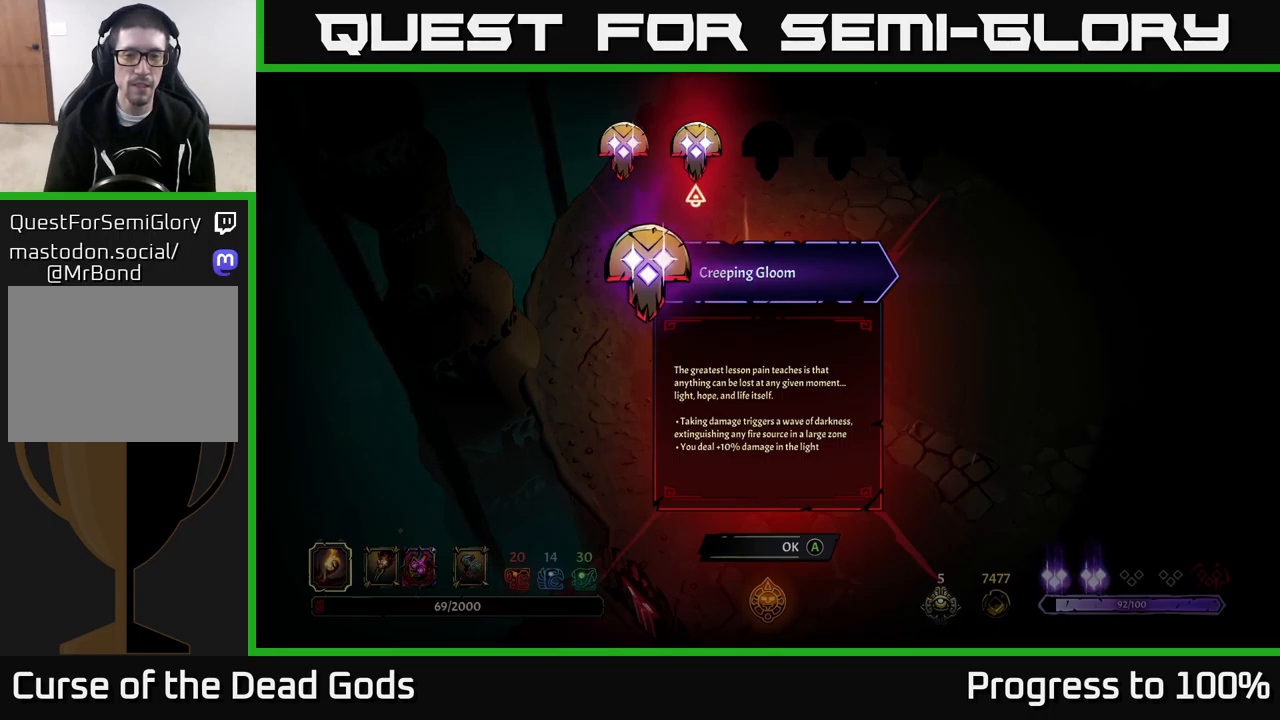
{"buttons": [], "left_stick": "center", "right_stick": "center", "events": []}
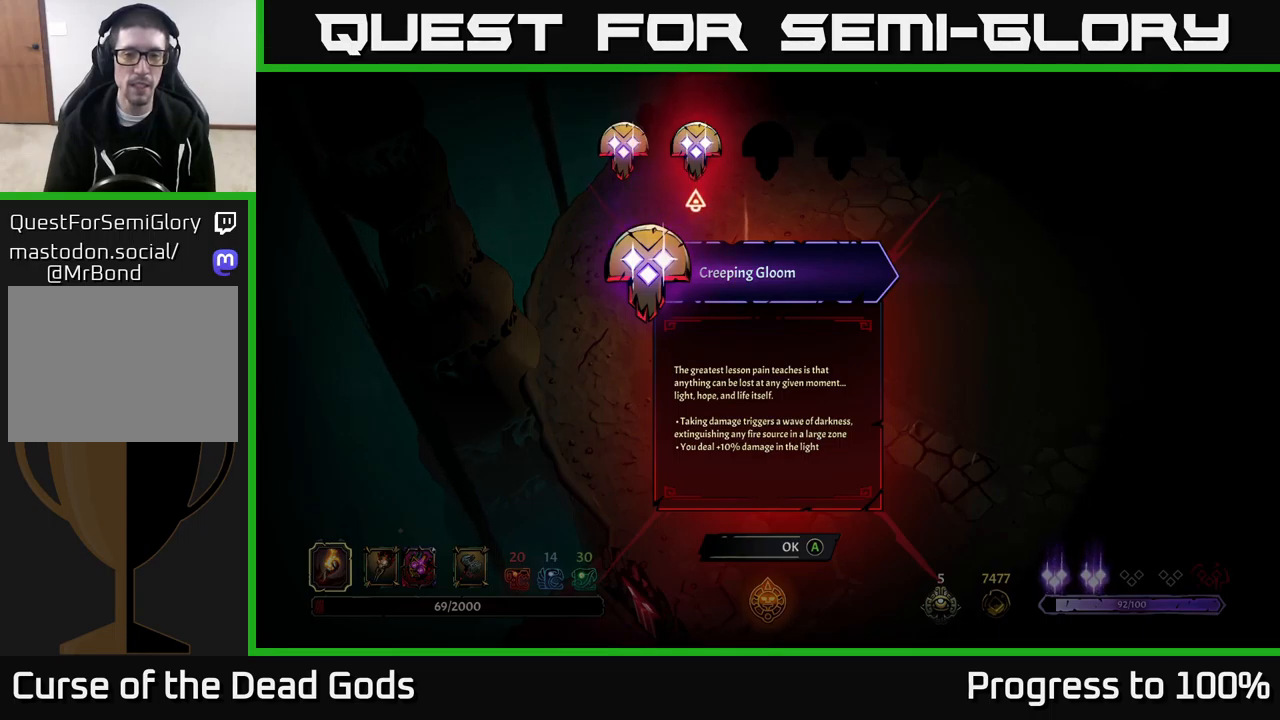
{"buttons": [], "left_stick": "center", "right_stick": "center", "events": []}
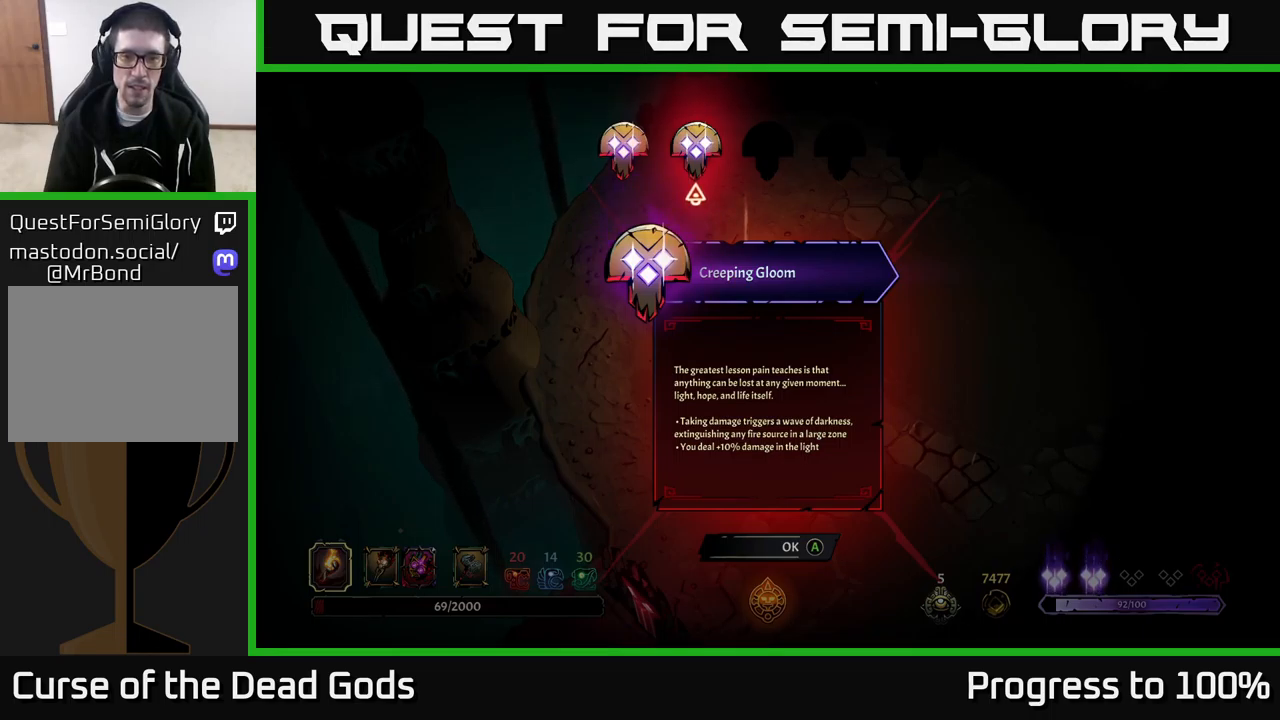
{"buttons": ["A"], "left_stick": "center", "right_stick": "center", "events": [[100, "left_stick", "left"], [250, "left_stick", "center"], [484, "A", "down"]]}
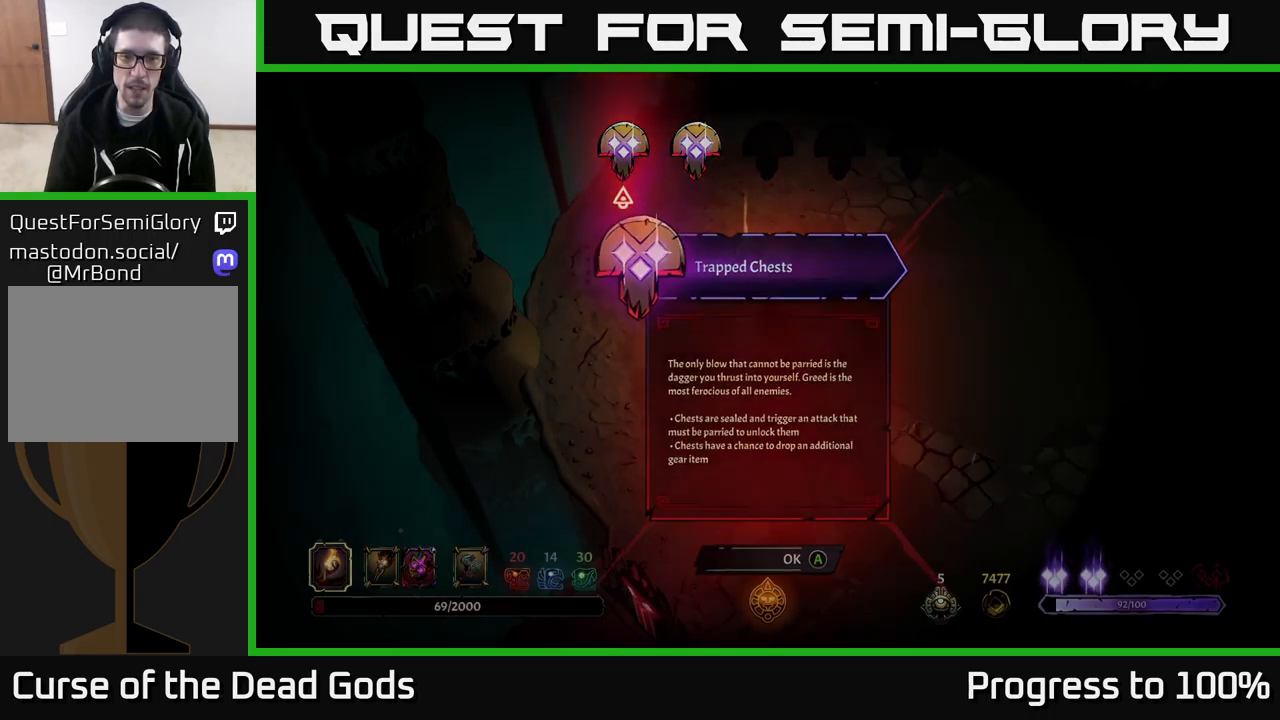
{"buttons": [], "left_stick": "center", "right_stick": "center", "events": [[50, "A", "up"]]}
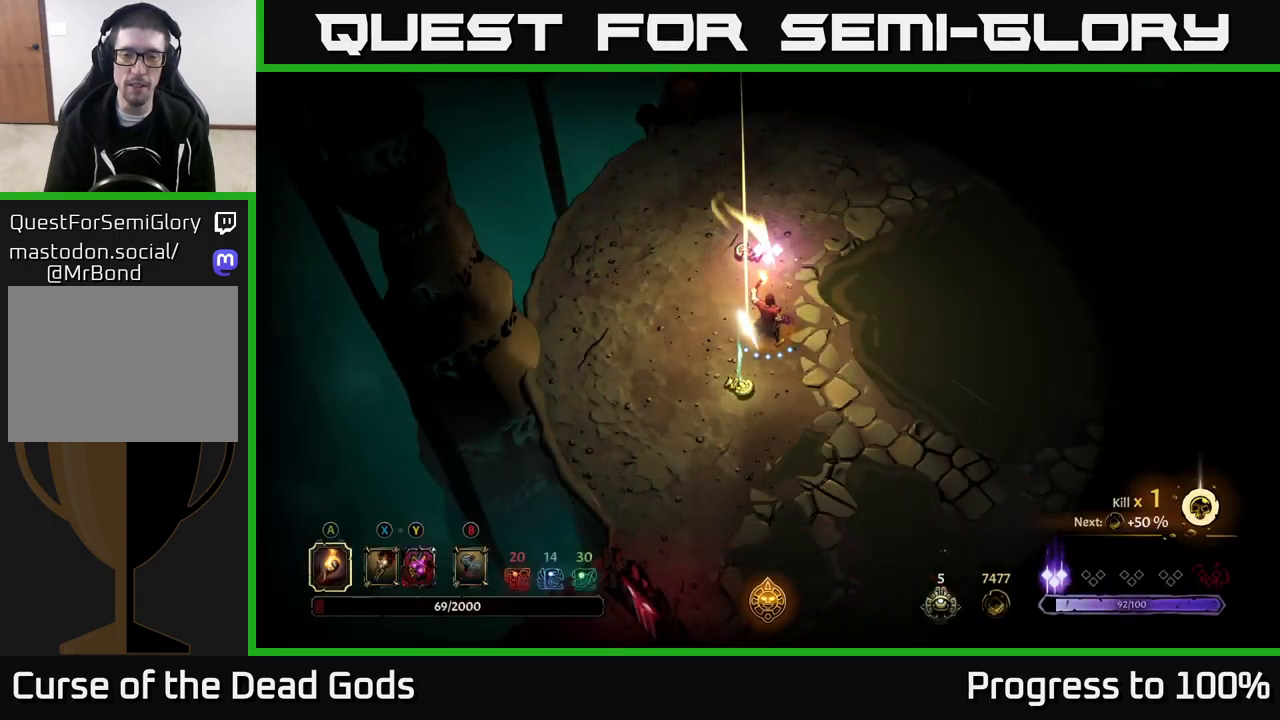
{"buttons": [], "left_stick": "down-left", "right_stick": "center", "events": [[267, "left_stick", "down"], [401, "left_stick", "down-left"]]}
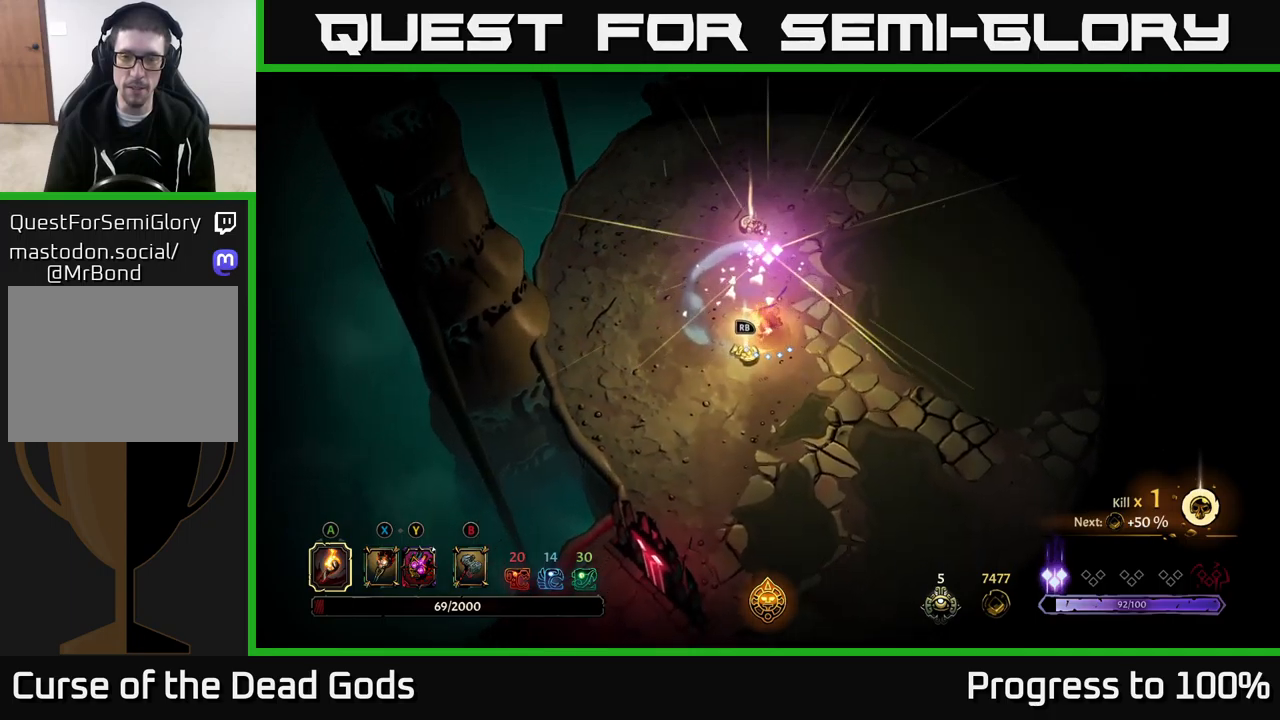
{"buttons": [], "left_stick": "center", "right_stick": "center", "events": [[250, "left_stick", "center"], [333, "R1", "down"], [416, "R1", "up"]]}
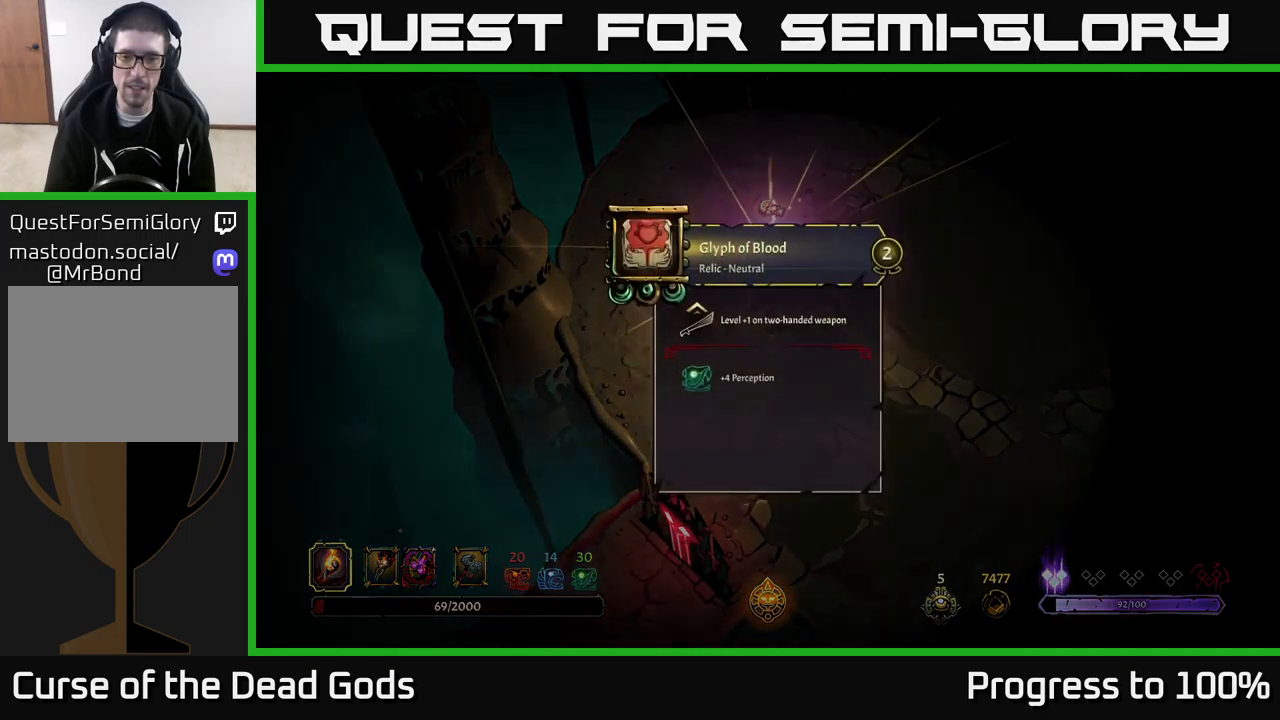
{"buttons": [], "left_stick": "center", "right_stick": "center", "events": []}
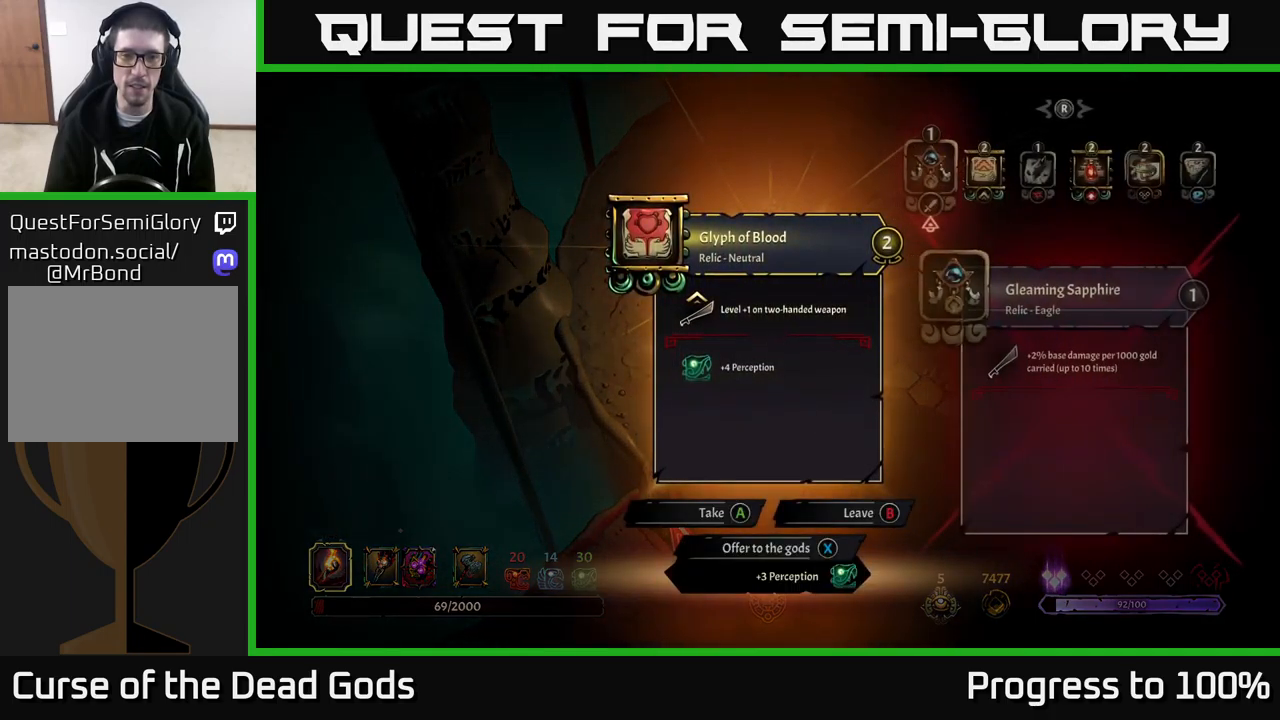
{"buttons": [], "left_stick": "center", "right_stick": "center", "events": []}
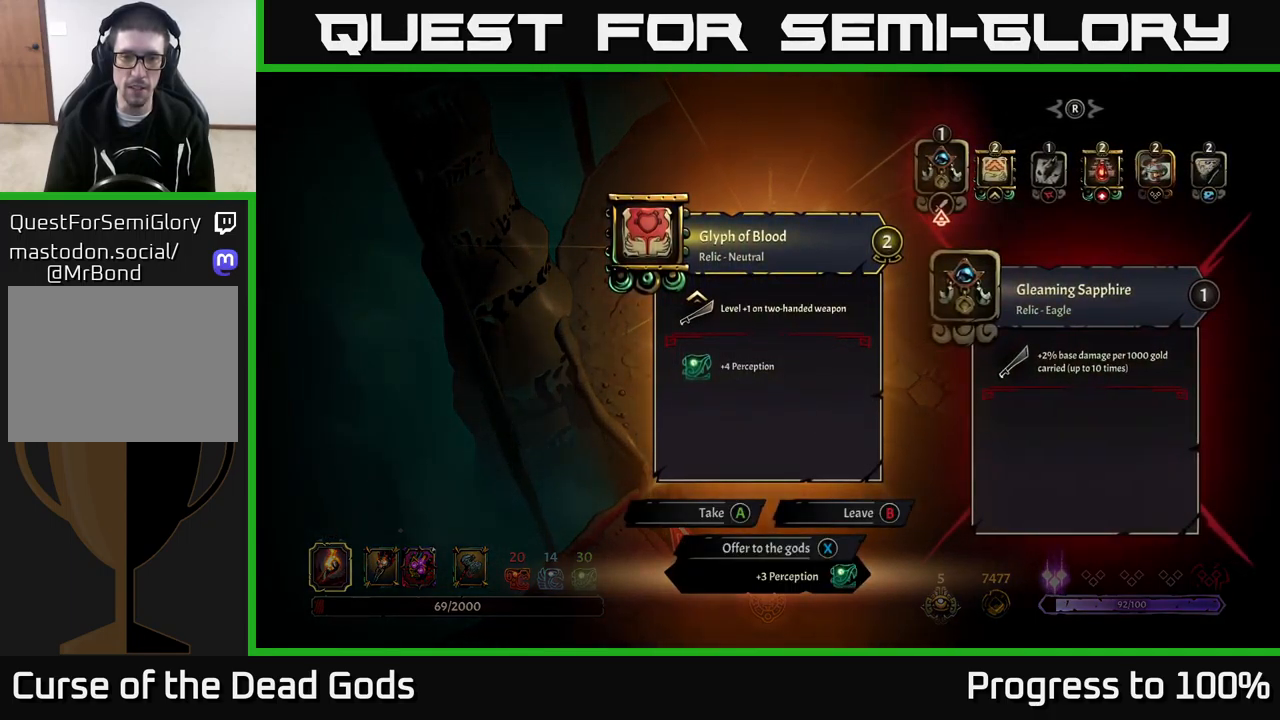
{"buttons": [], "left_stick": "center", "right_stick": "center", "events": []}
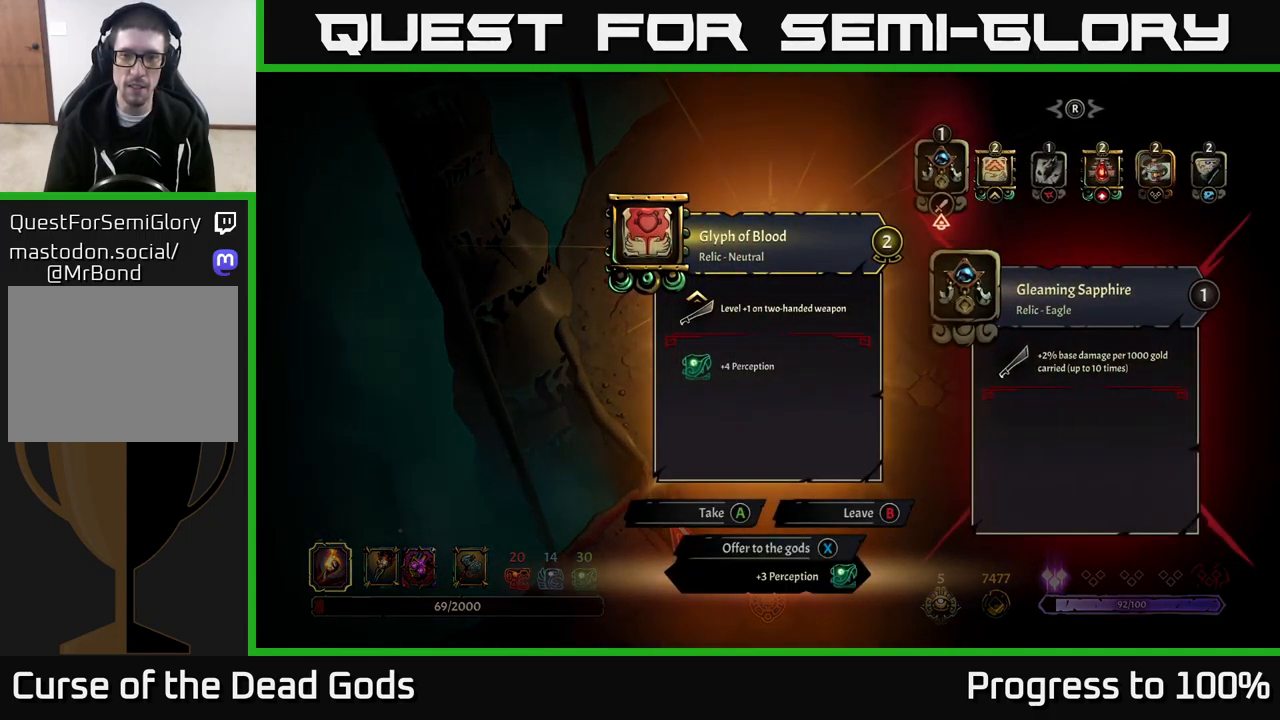
{"buttons": [], "left_stick": "center", "right_stick": "center", "events": []}
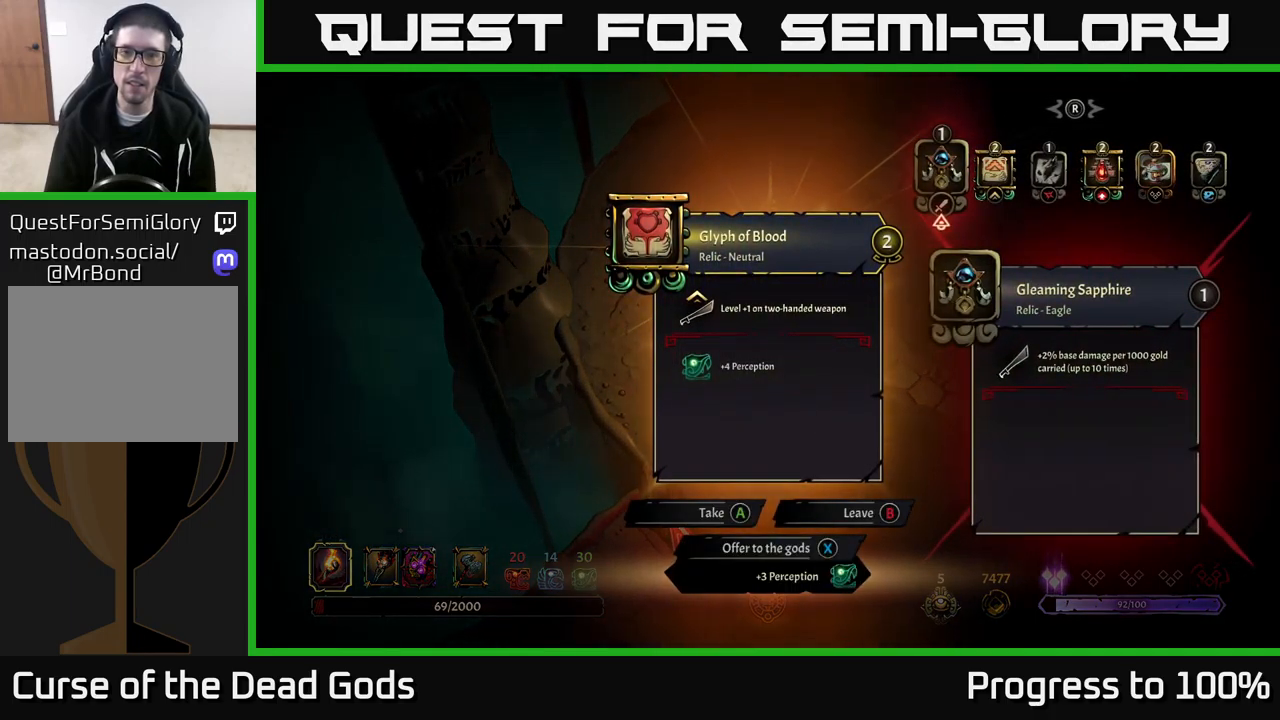
{"buttons": [], "left_stick": "center", "right_stick": "center", "events": []}
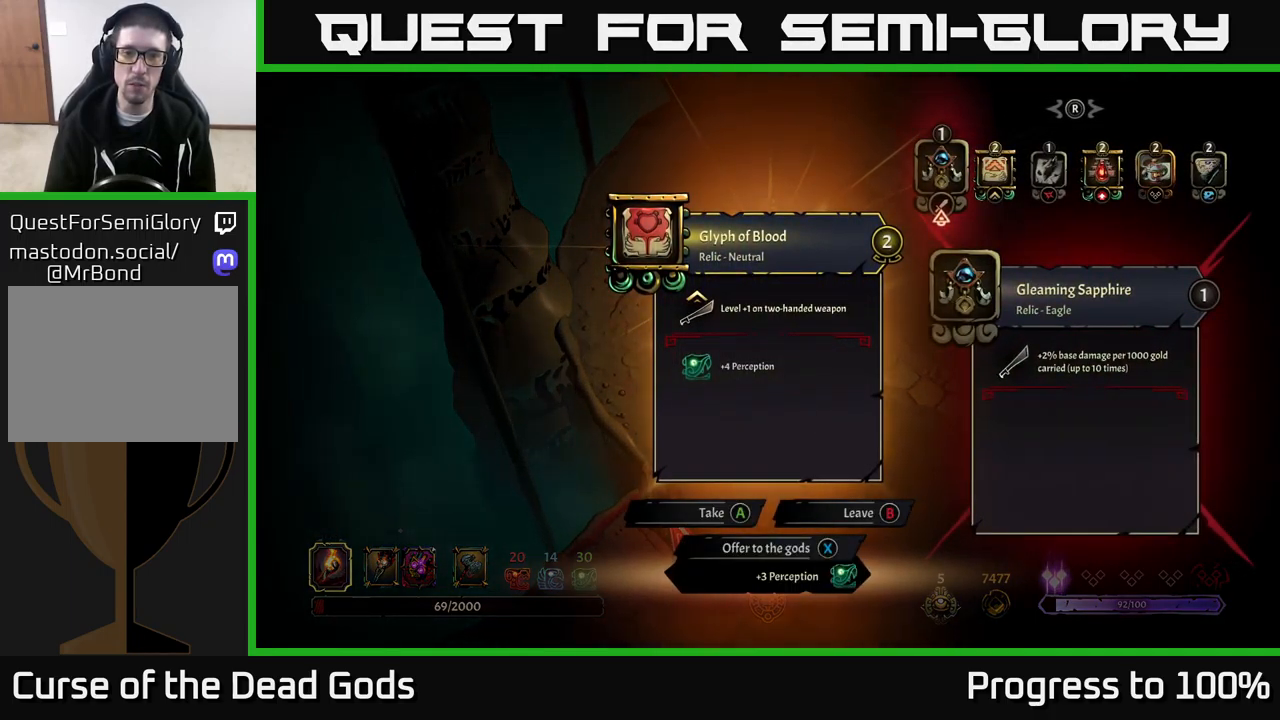
{"buttons": [], "left_stick": "center", "right_stick": "center", "events": []}
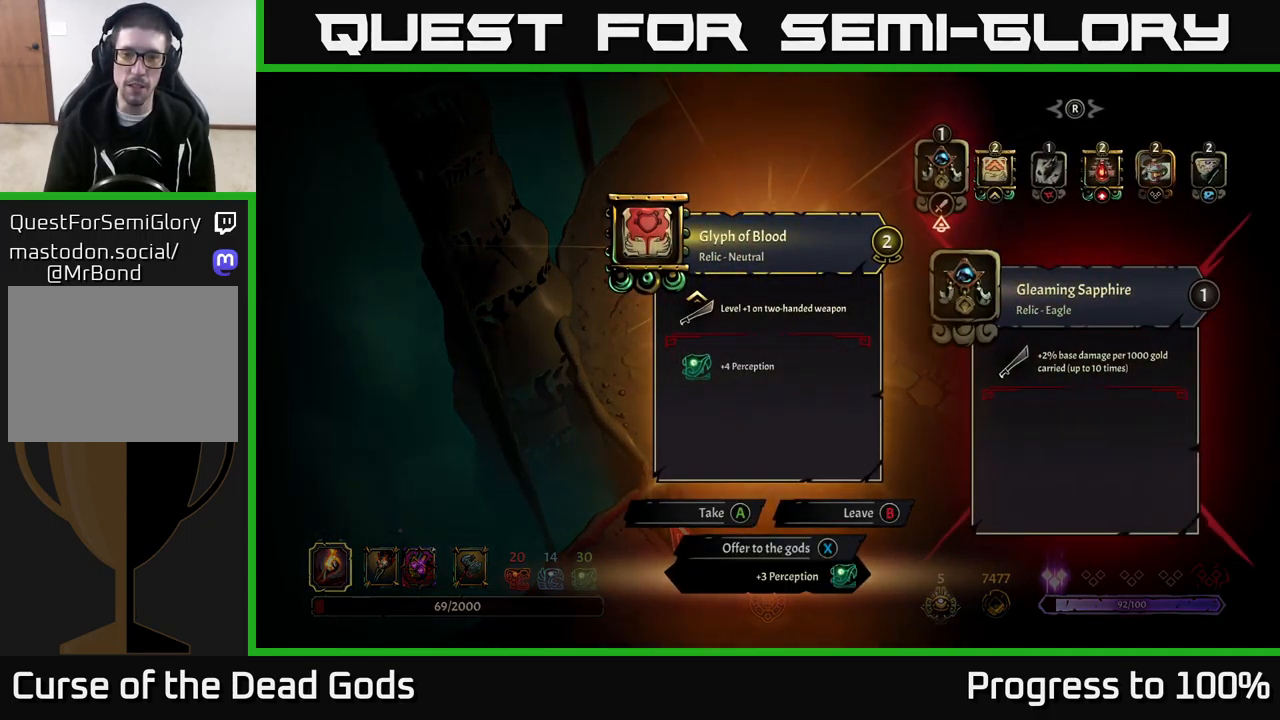
{"buttons": [], "left_stick": "center", "right_stick": "center", "events": []}
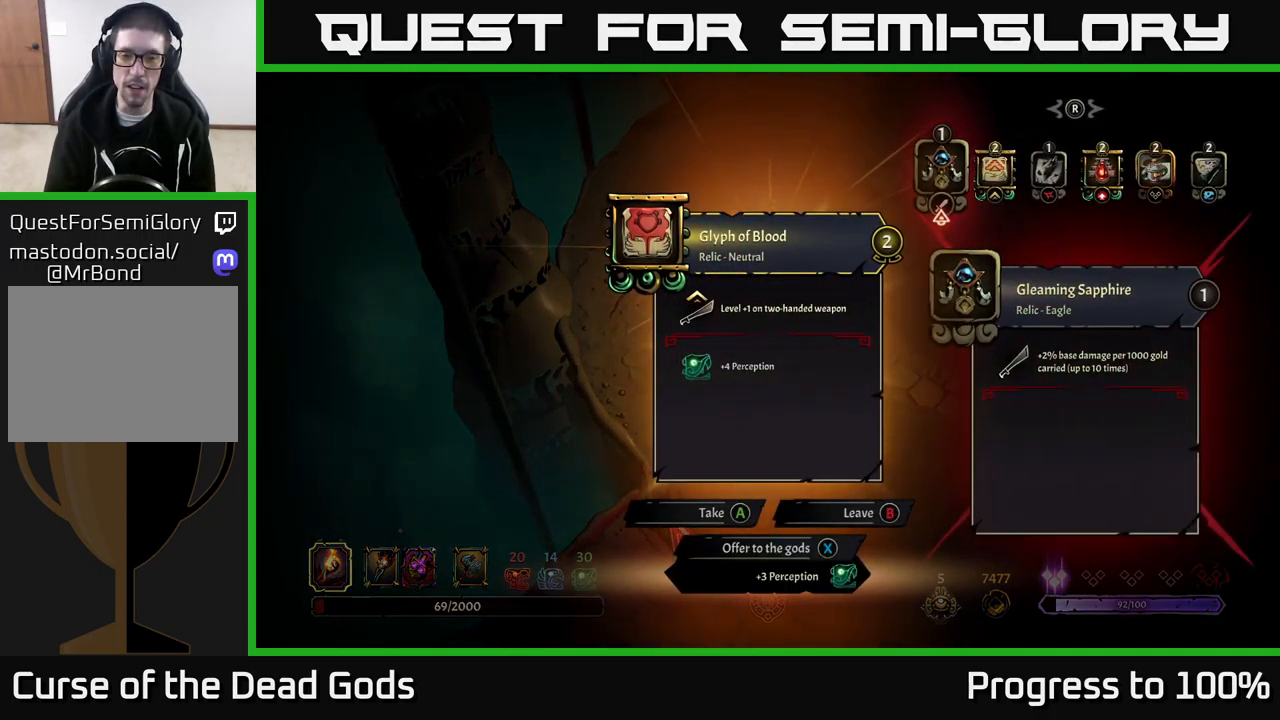
{"buttons": [], "left_stick": "center", "right_stick": "center", "events": []}
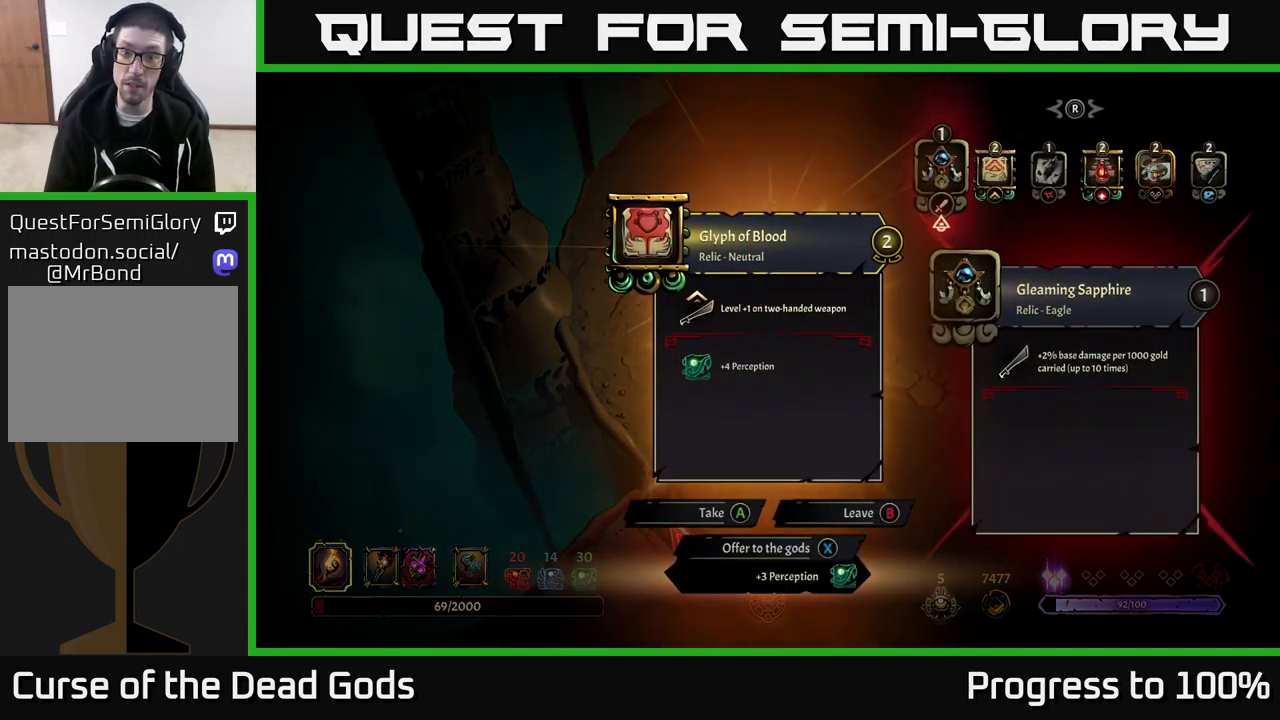
{"buttons": [], "left_stick": "center", "right_stick": "center", "events": [[100, "left_stick", "down"], [200, "left_stick", "center"], [267, "left_stick", "down"], [400, "left_stick", "center"]]}
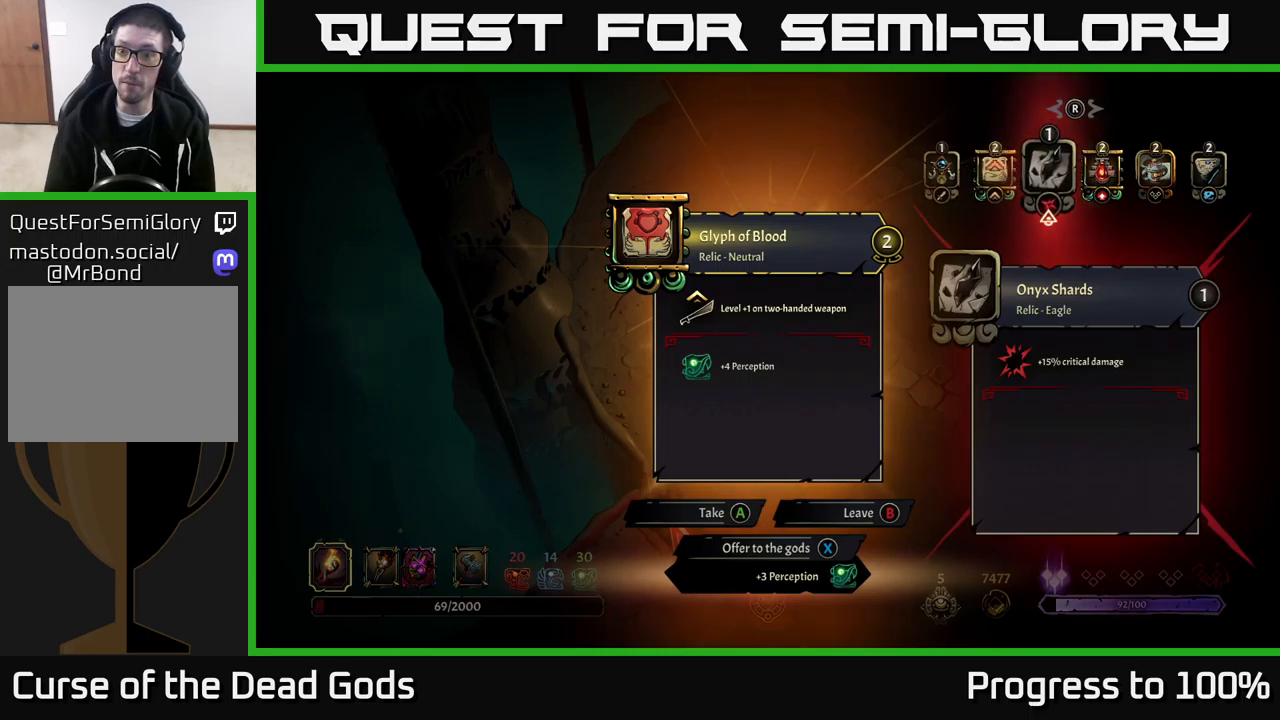
{"buttons": [], "left_stick": "center", "right_stick": "center", "events": []}
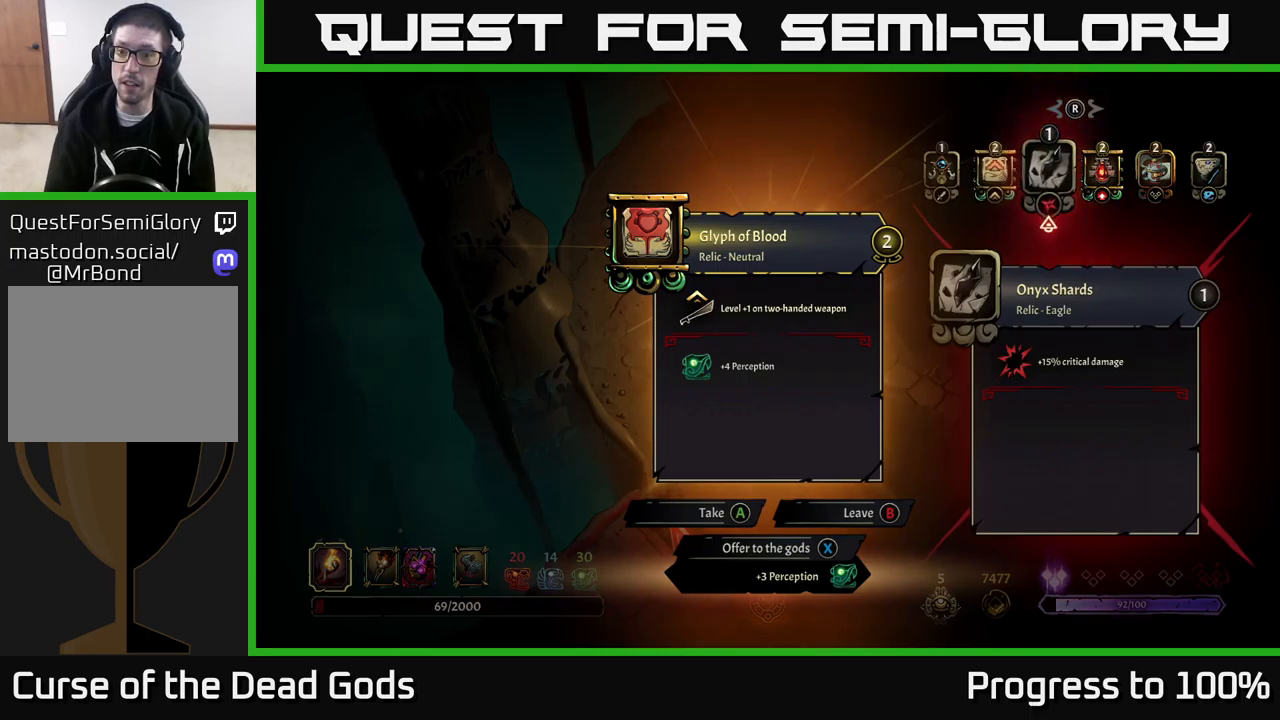
{"buttons": [], "left_stick": "center", "right_stick": "center", "events": [[350, "left_stick", "down"], [450, "left_stick", "center"]]}
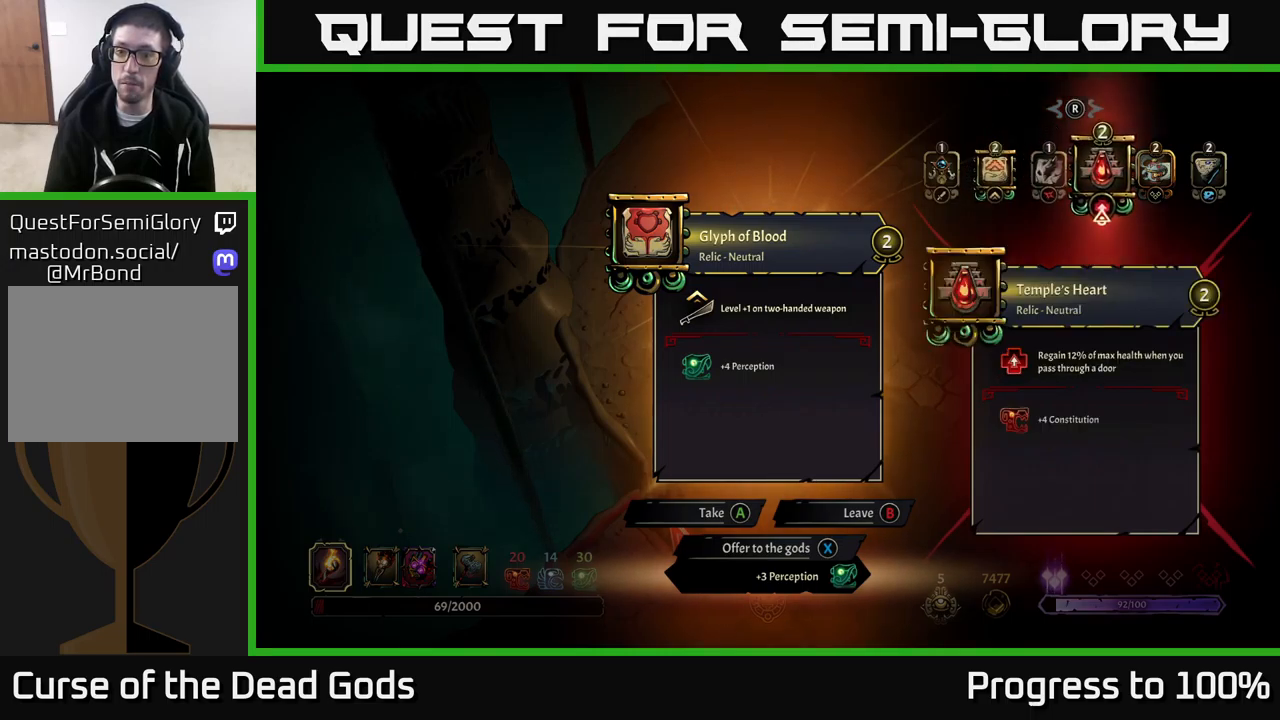
{"buttons": [], "left_stick": "center", "right_stick": "center", "events": [[67, "left_stick", "down"], [183, "left_stick", "center"]]}
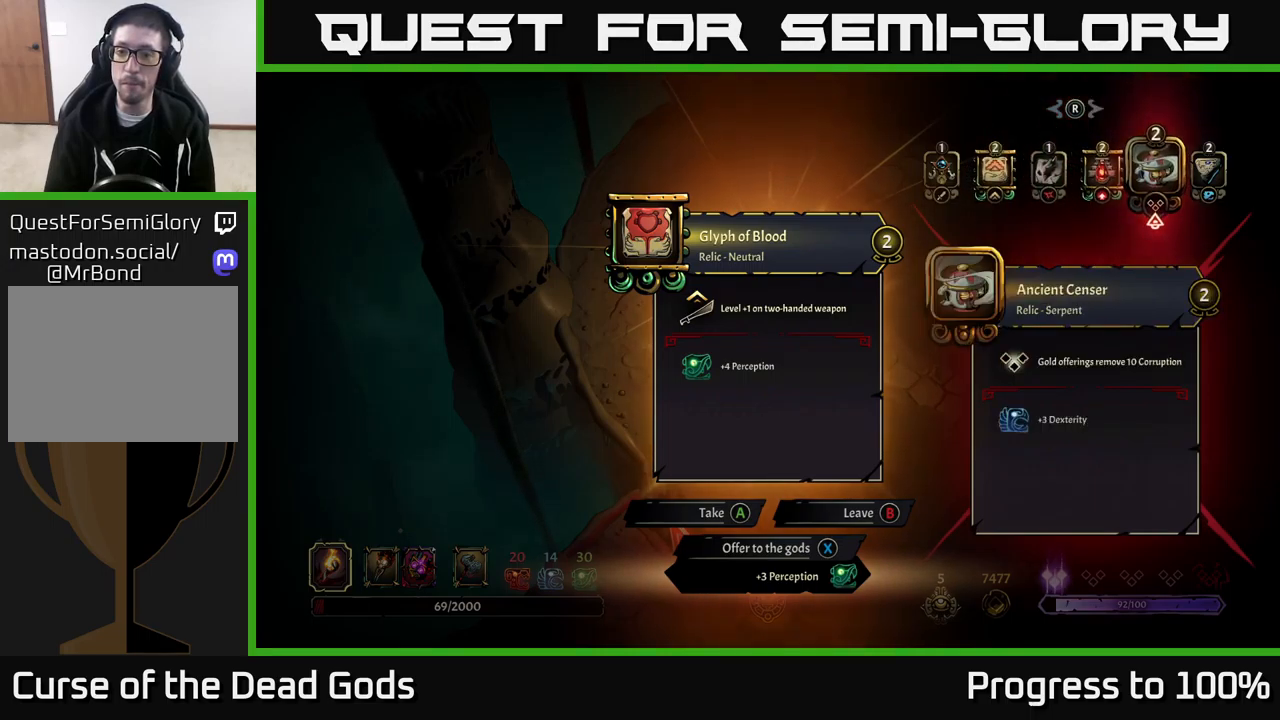
{"buttons": [], "left_stick": "center", "right_stick": "center", "events": [[200, "left_stick", "down"], [350, "left_stick", "center"]]}
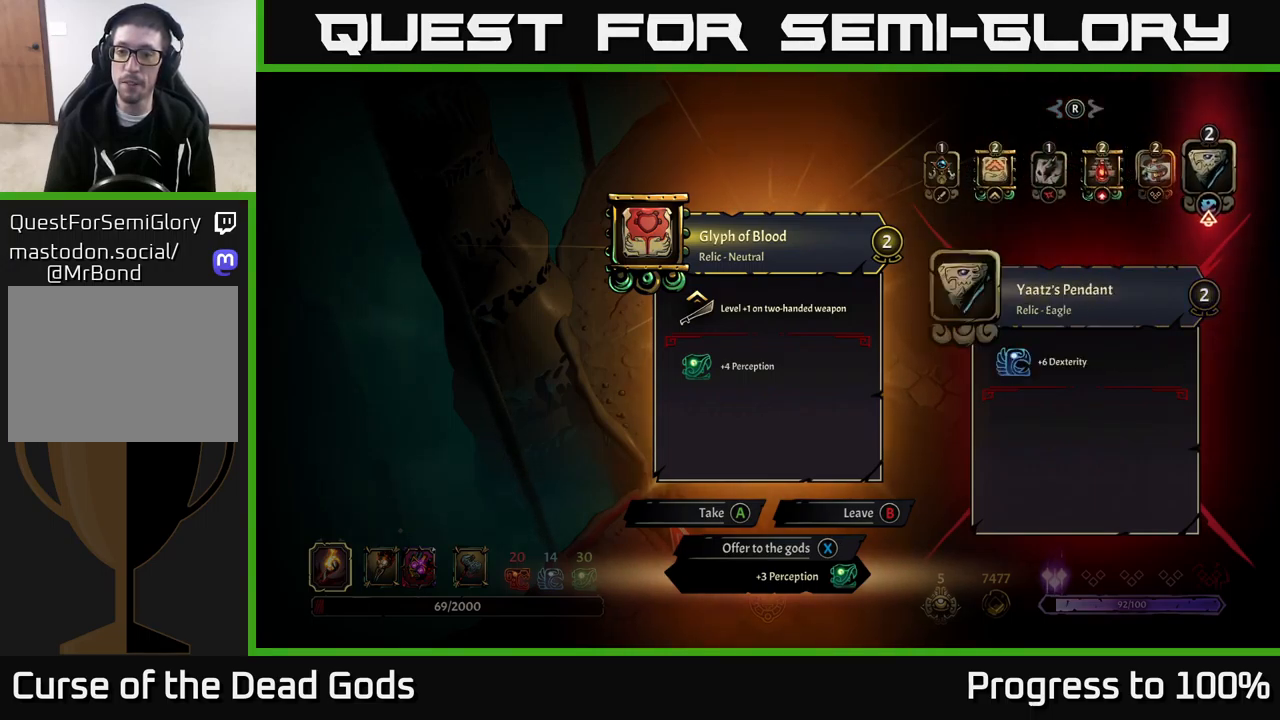
{"buttons": [], "left_stick": "center", "right_stick": "center", "events": [[250, "left_stick", "down-left"], [400, "left_stick", "center"]]}
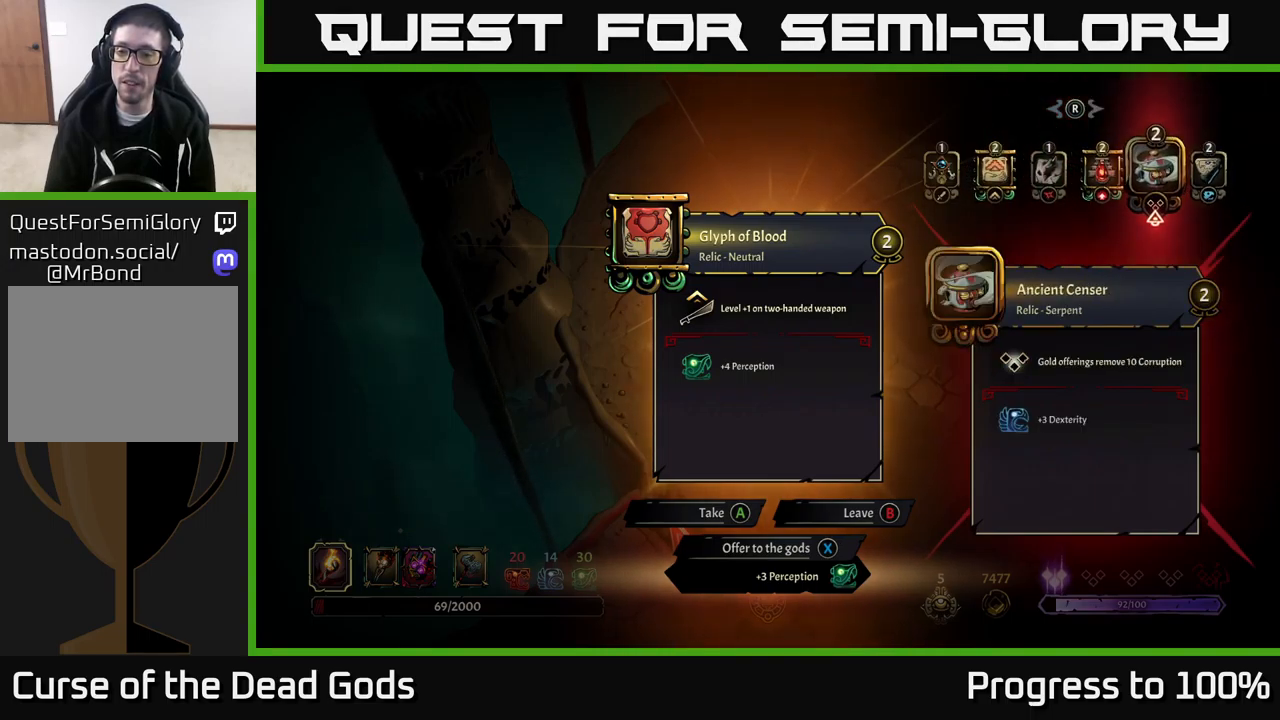
{"buttons": [], "left_stick": "center", "right_stick": "center", "events": []}
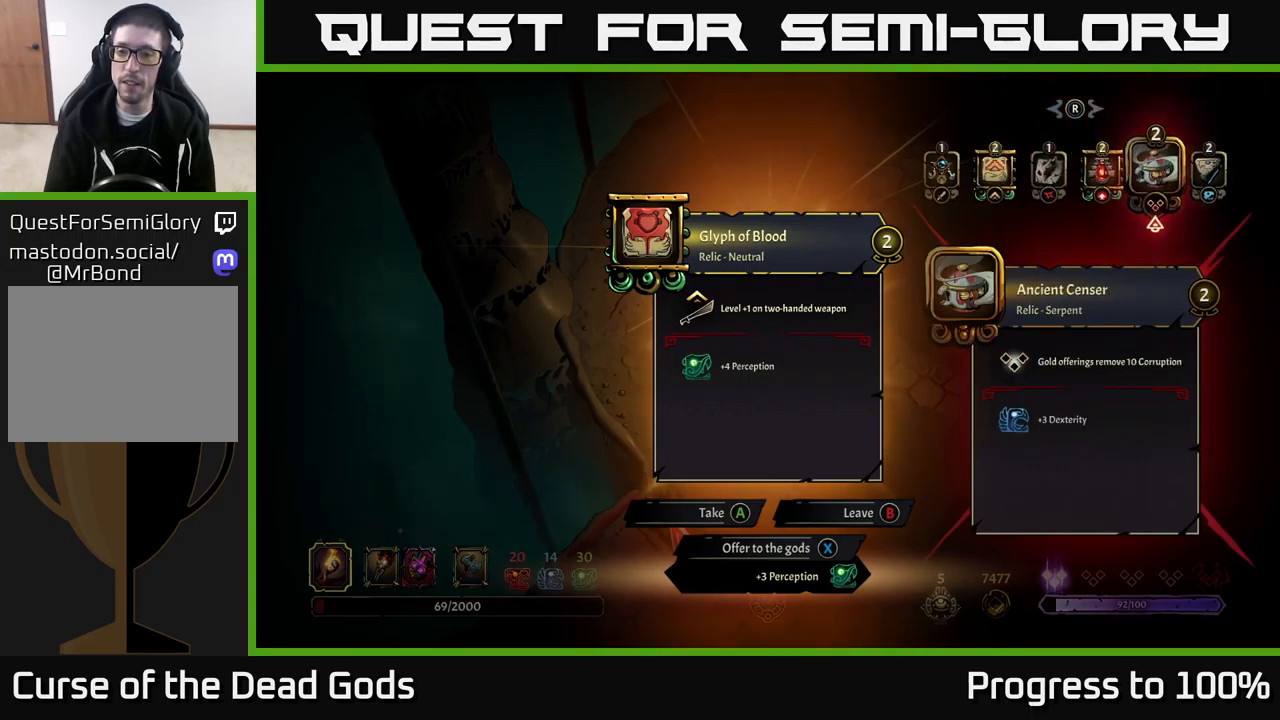
{"buttons": [], "left_stick": "center", "right_stick": "center", "events": []}
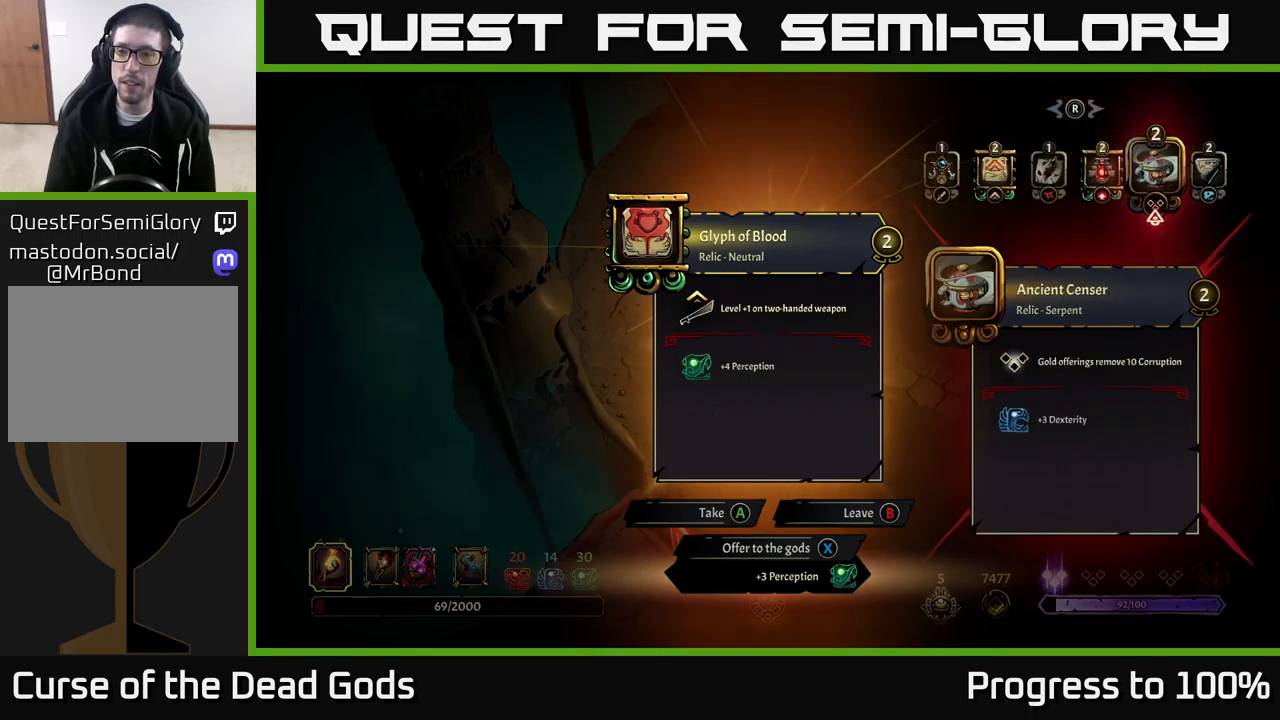
{"buttons": [], "left_stick": "left", "right_stick": "center", "events": [[400, "left_stick", "left"]]}
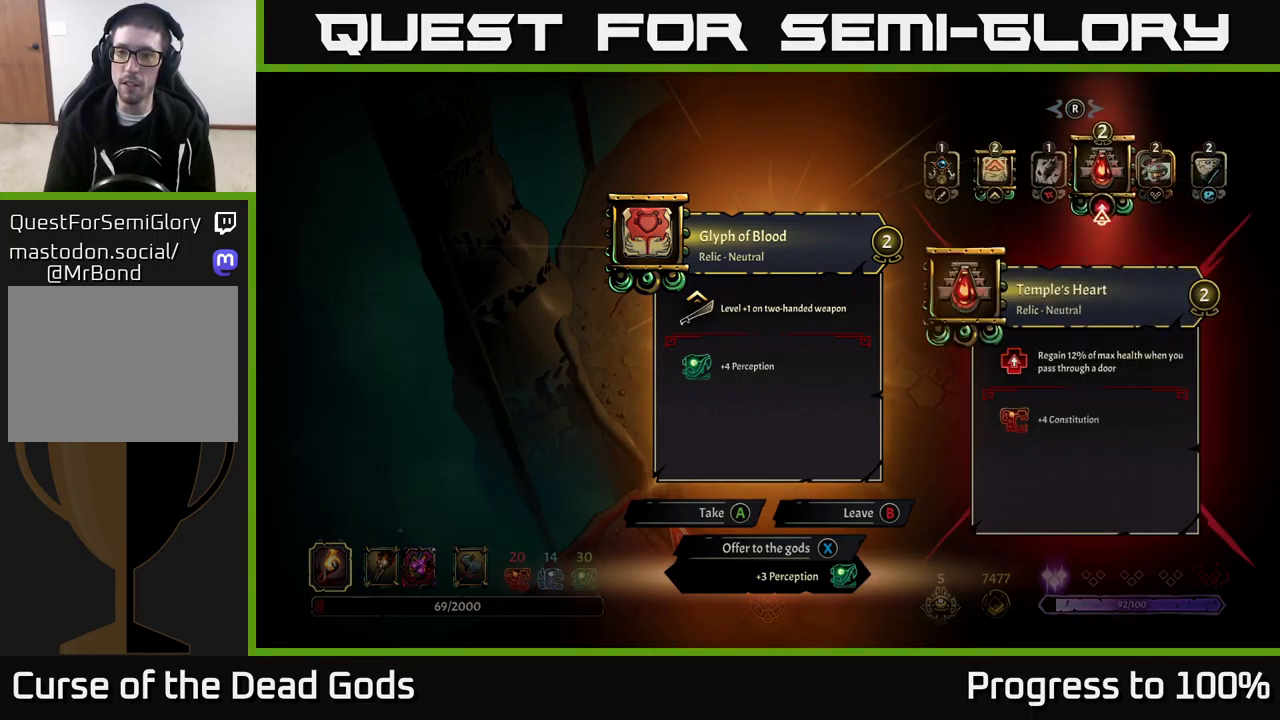
{"buttons": [], "left_stick": "down-left", "right_stick": "center", "events": [[33, "left_stick", "center"], [383, "left_stick", "down-left"]]}
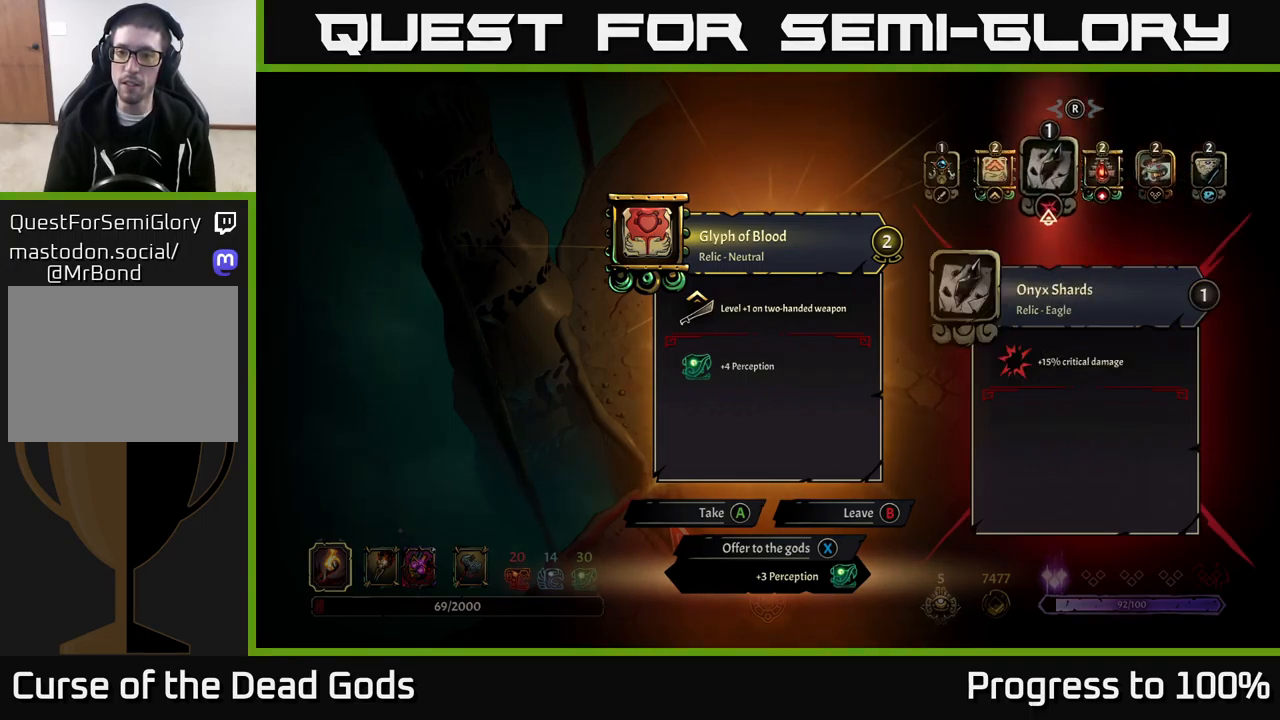
{"buttons": [], "left_stick": "center", "right_stick": "center", "events": [[33, "left_stick", "center"], [183, "left_stick", "down"], [316, "left_stick", "center"]]}